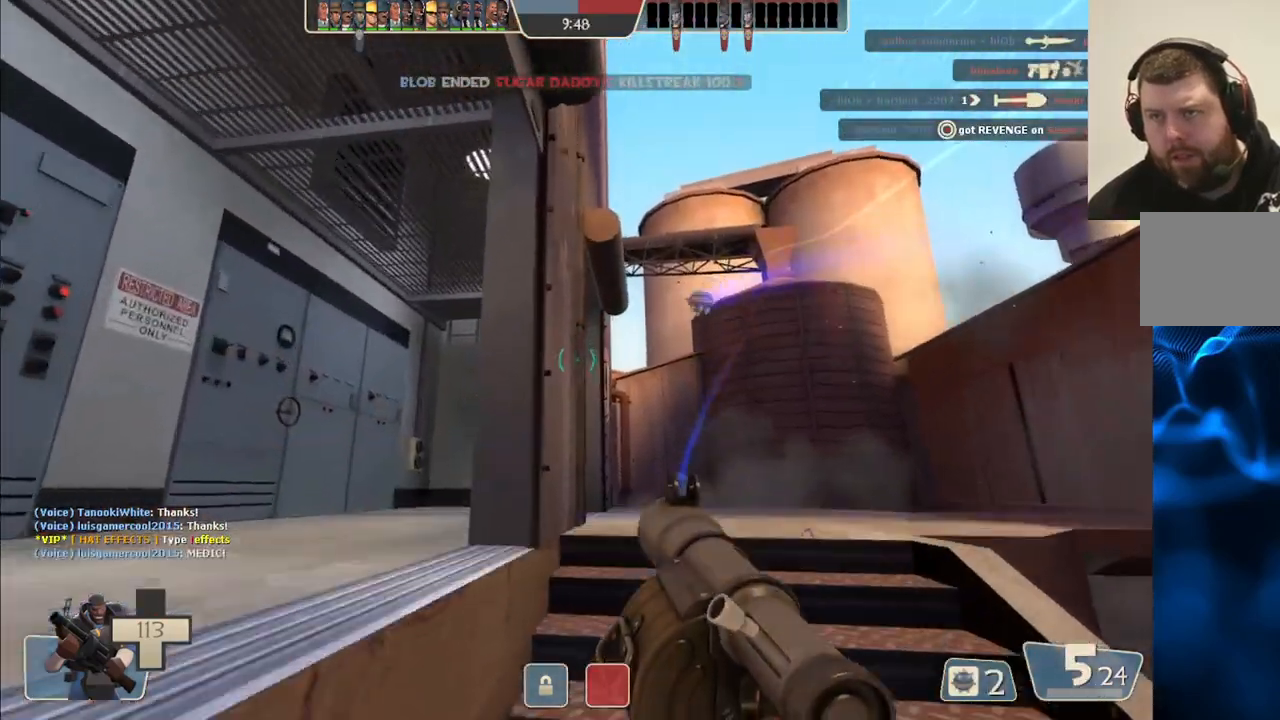
Gameplay with a controller (PlayStation layout); each line is a JSON object with the inputs held at the frame after it. "events" lists button and stick changes between this image and that frame as [ms after this image, input, new state], when the widget could be followed in between. Not read: L1.
{"buttons": ["L2"], "left_stick": "up-left", "right_stick": "center", "events": [[117, "L2", "up"], [183, "SQUARE", "down"], [183, "left_stick", "up-left"], [217, "L2", "down"], [267, "SQUARE", "up"], [350, "SQUARE", "down"], [383, "L2", "up"], [450, "SQUARE", "up"], [500, "L2", "down"]]}
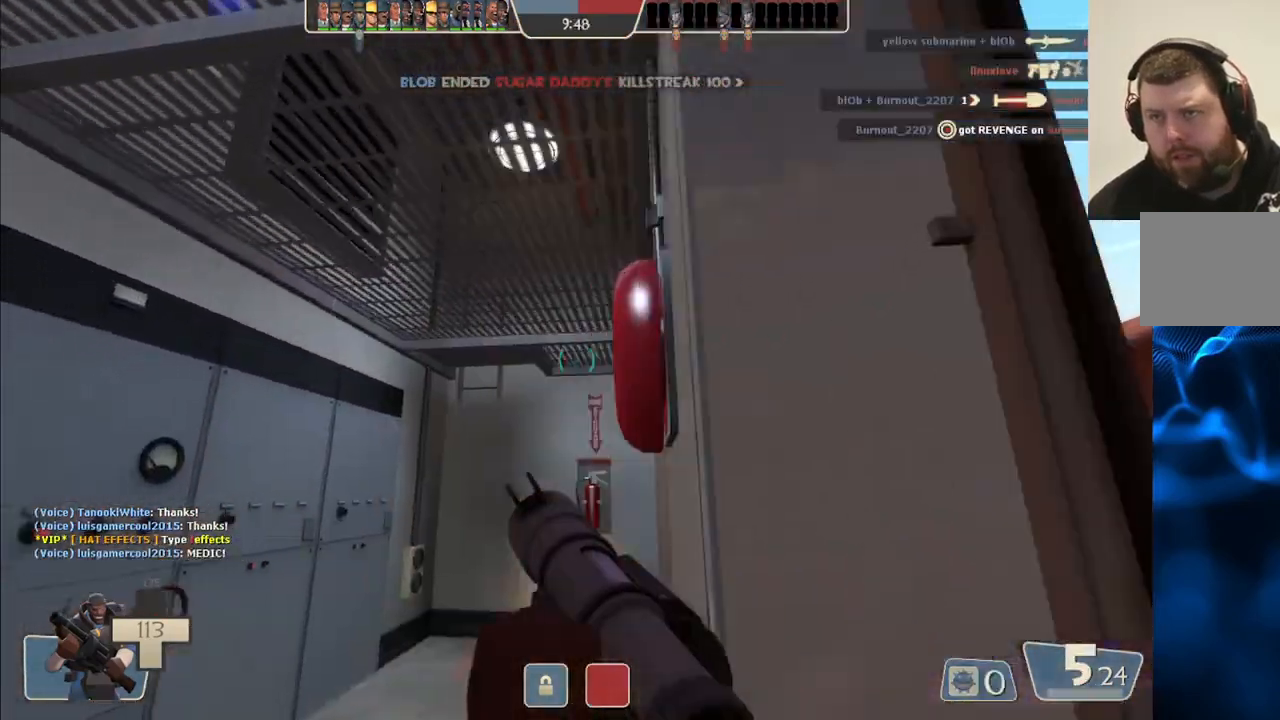
{"buttons": ["L2"], "left_stick": "up-left", "right_stick": "up-right"}
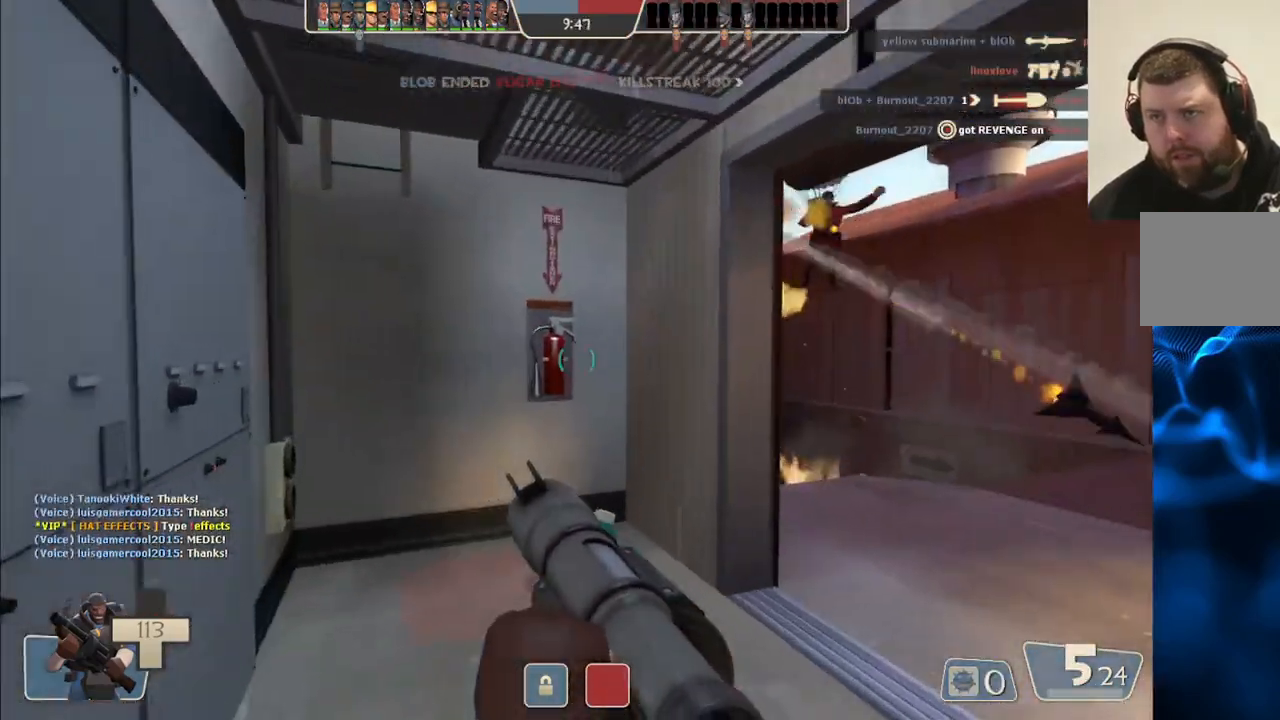
{"buttons": [], "left_stick": "right", "right_stick": "center", "events": [[83, "L2", "up"], [233, "left_stick", "center"], [483, "left_stick", "right"], [500, "right_stick", "center"]]}
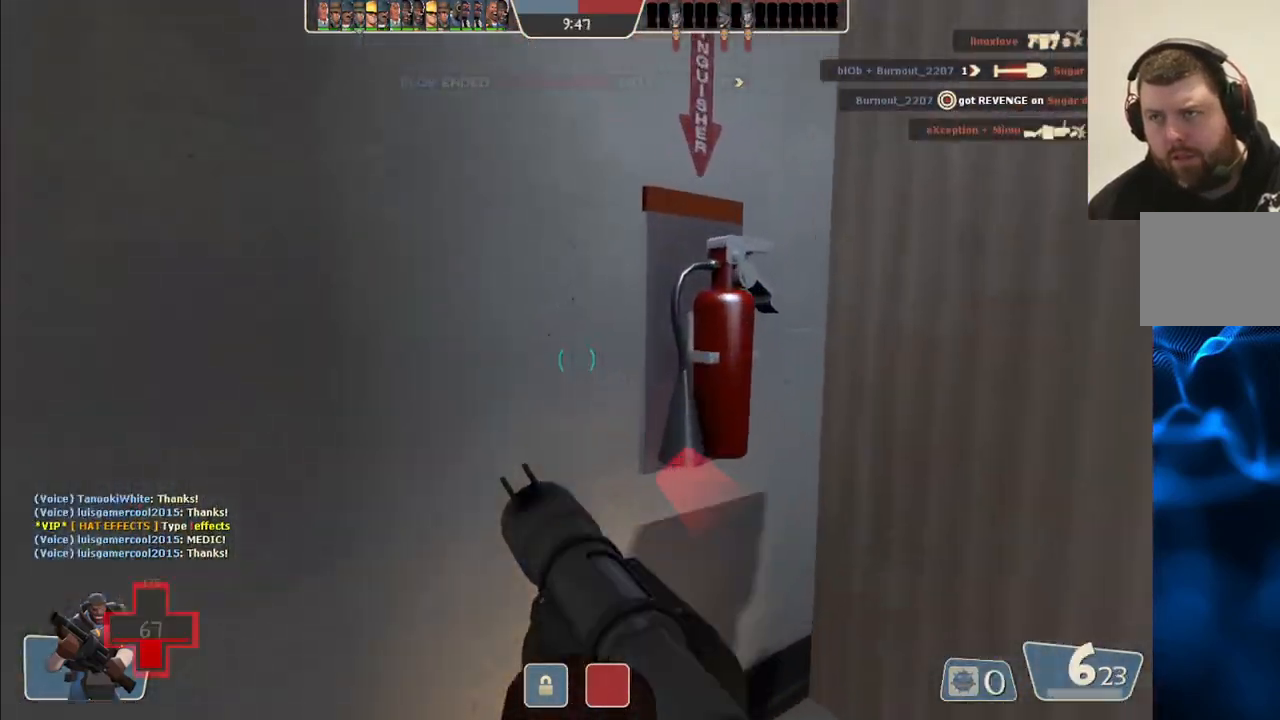
{"buttons": [], "left_stick": "up-right", "right_stick": "center", "events": [[150, "right_stick", "up-right"], [217, "left_stick", "up-right"], [233, "right_stick", "center"]]}
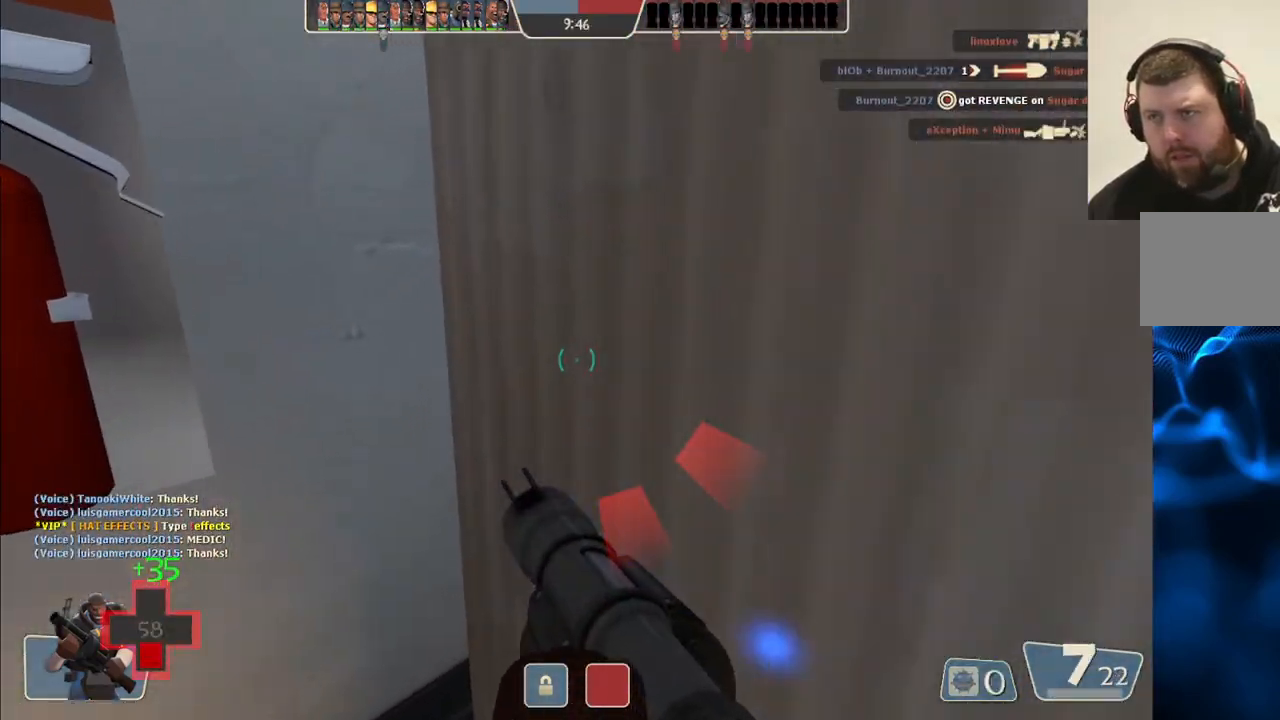
{"buttons": ["R2"], "left_stick": "up", "right_stick": "center", "events": [[83, "left_stick", "right"], [400, "R2", "down"], [483, "left_stick", "up"]]}
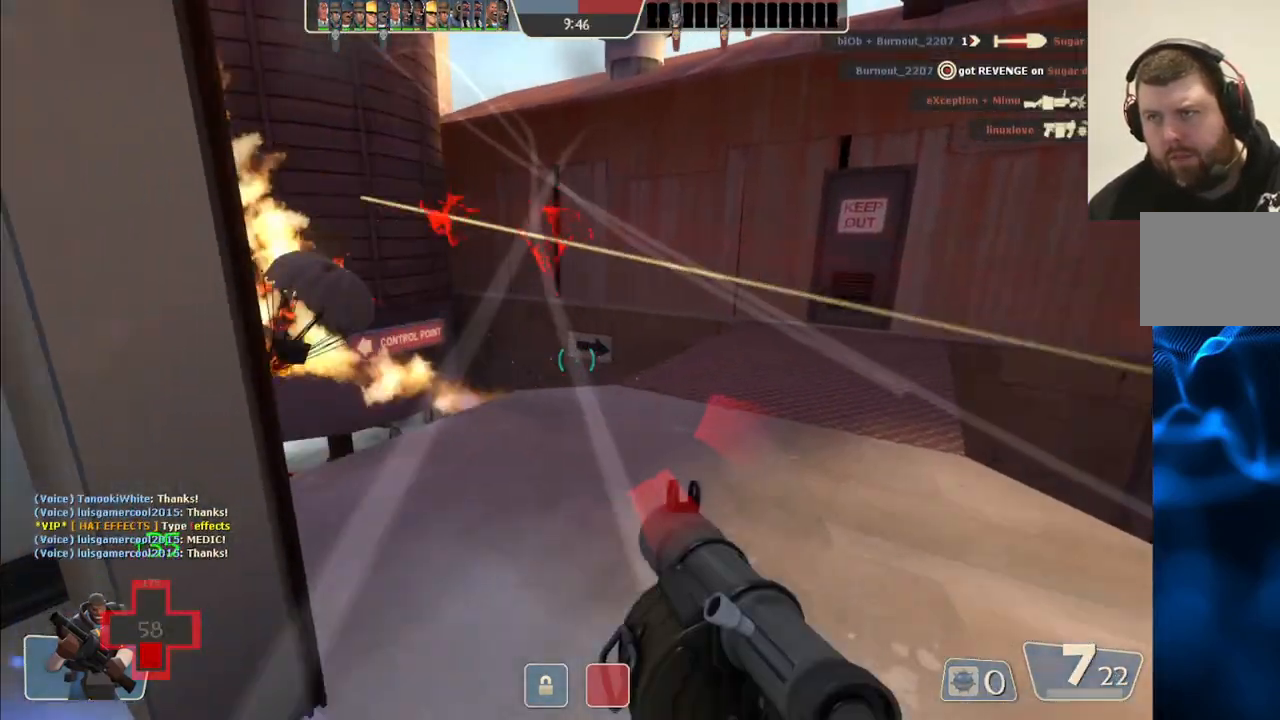
{"buttons": [], "left_stick": "down-right", "right_stick": "left", "events": [[17, "R2", "up"], [83, "left_stick", "up-left"], [317, "left_stick", "down"], [350, "R2", "down"], [350, "right_stick", "up-left"], [417, "left_stick", "down-right"], [417, "right_stick", "left"], [433, "R2", "up"]]}
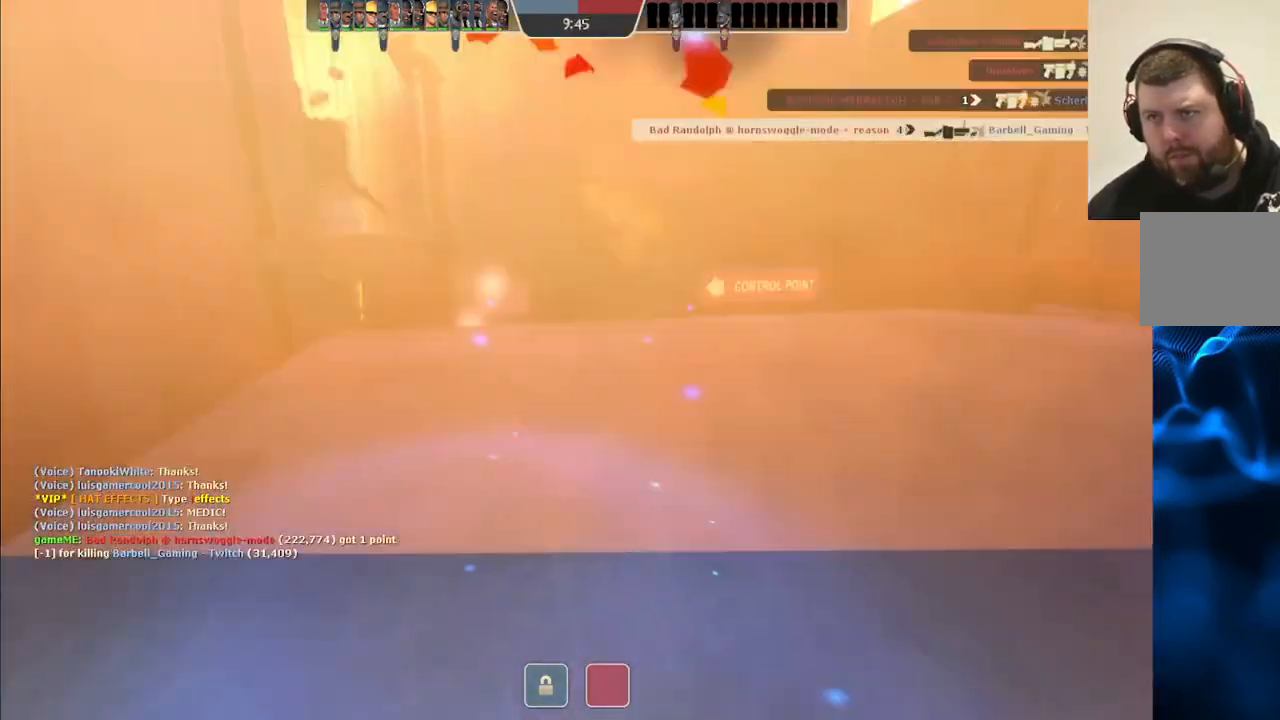
{"buttons": [], "left_stick": "center", "right_stick": "left", "events": [[17, "R2", "down"], [17, "right_stick", "up-left"], [67, "L2", "down"], [100, "R2", "up"], [150, "right_stick", "left"], [183, "R2", "down"], [183, "left_stick", "up-left"], [217, "L2", "up"], [250, "R2", "up"], [400, "left_stick", "center"]]}
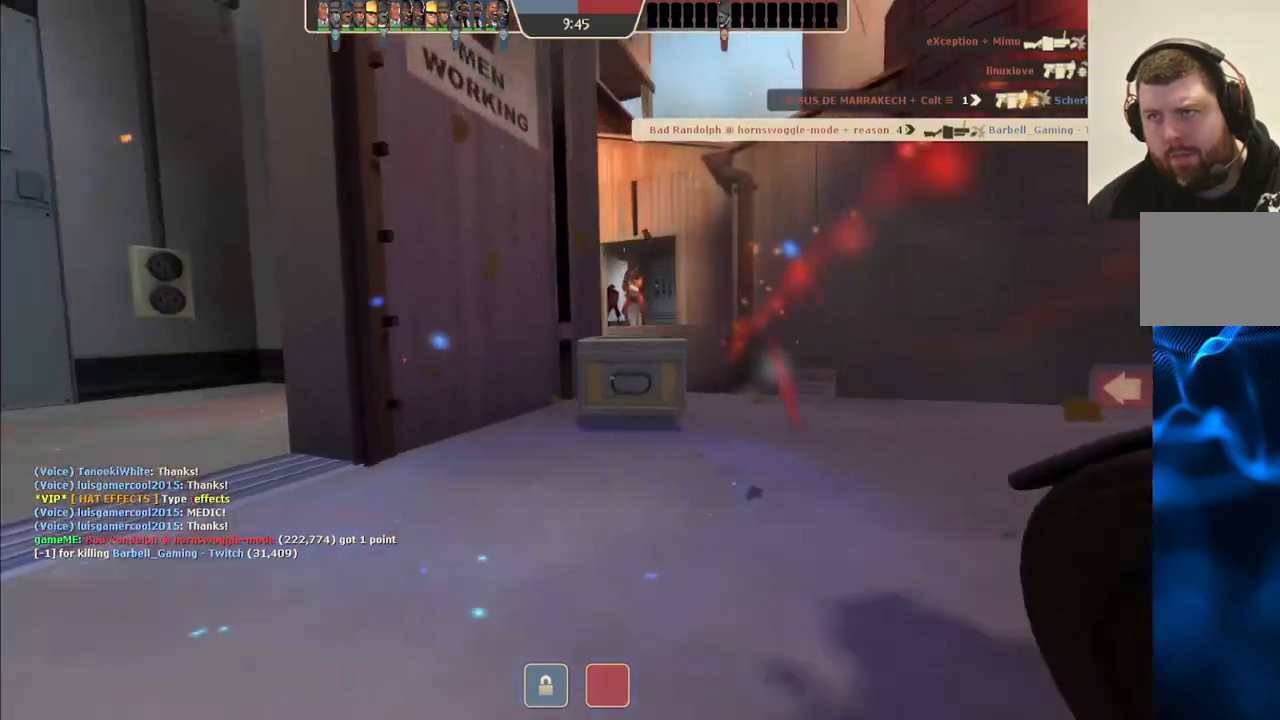
{"buttons": [], "left_stick": "center", "right_stick": "left", "events": [[17, "SQUARE", "down"], [117, "SQUARE", "up"]]}
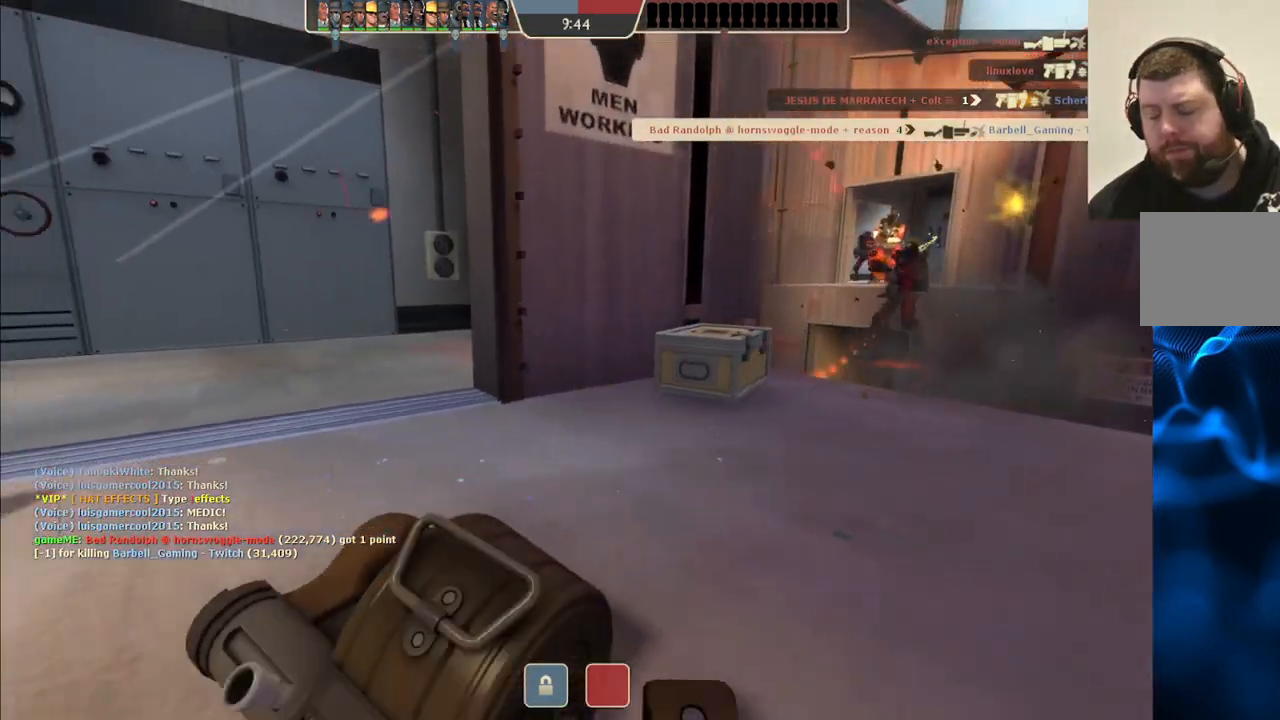
{"buttons": [], "left_stick": "center", "right_stick": "center", "events": [[117, "right_stick", "center"]]}
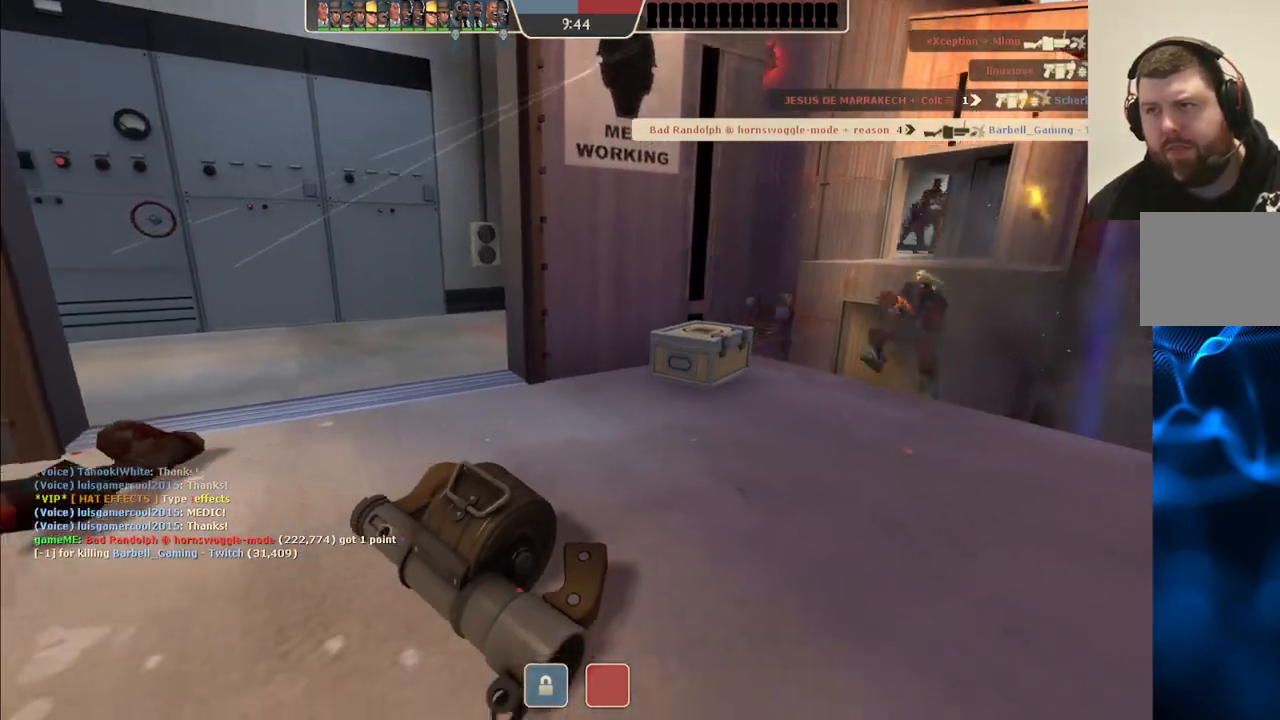
{"buttons": [], "left_stick": "up", "right_stick": "center", "events": [[350, "left_stick", "up"]]}
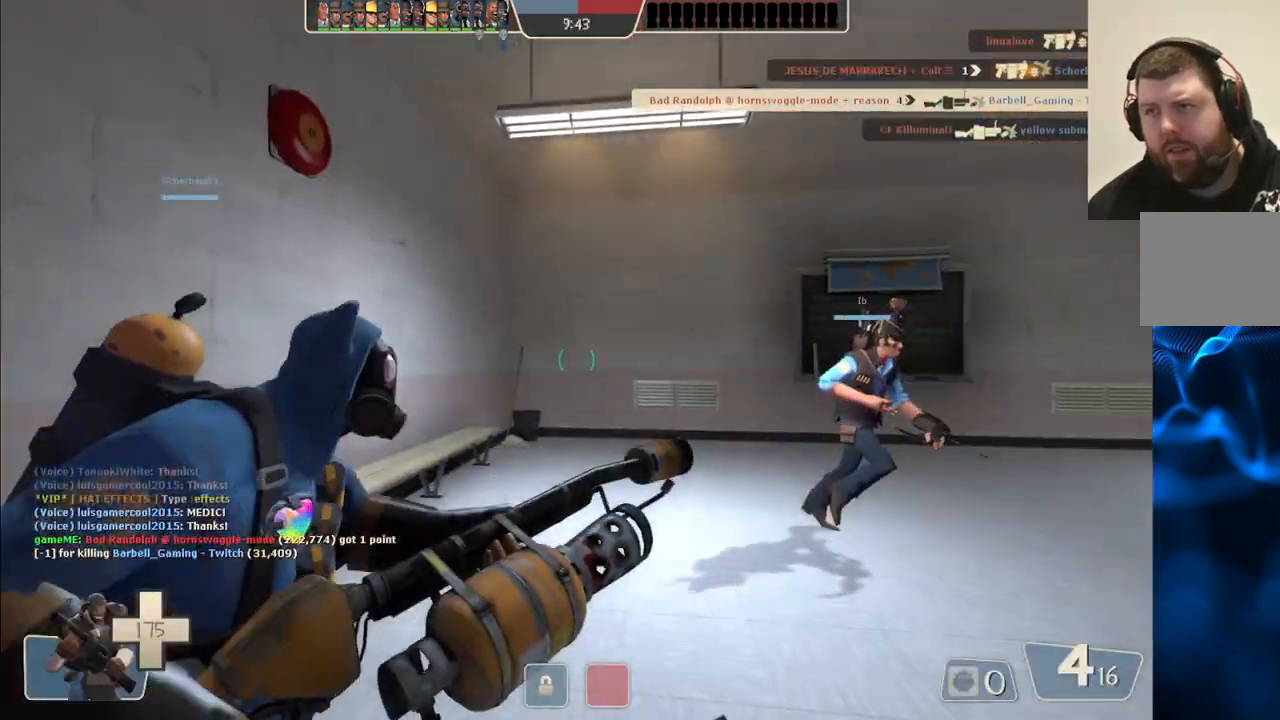
{"buttons": [], "left_stick": "up", "right_stick": "center", "events": []}
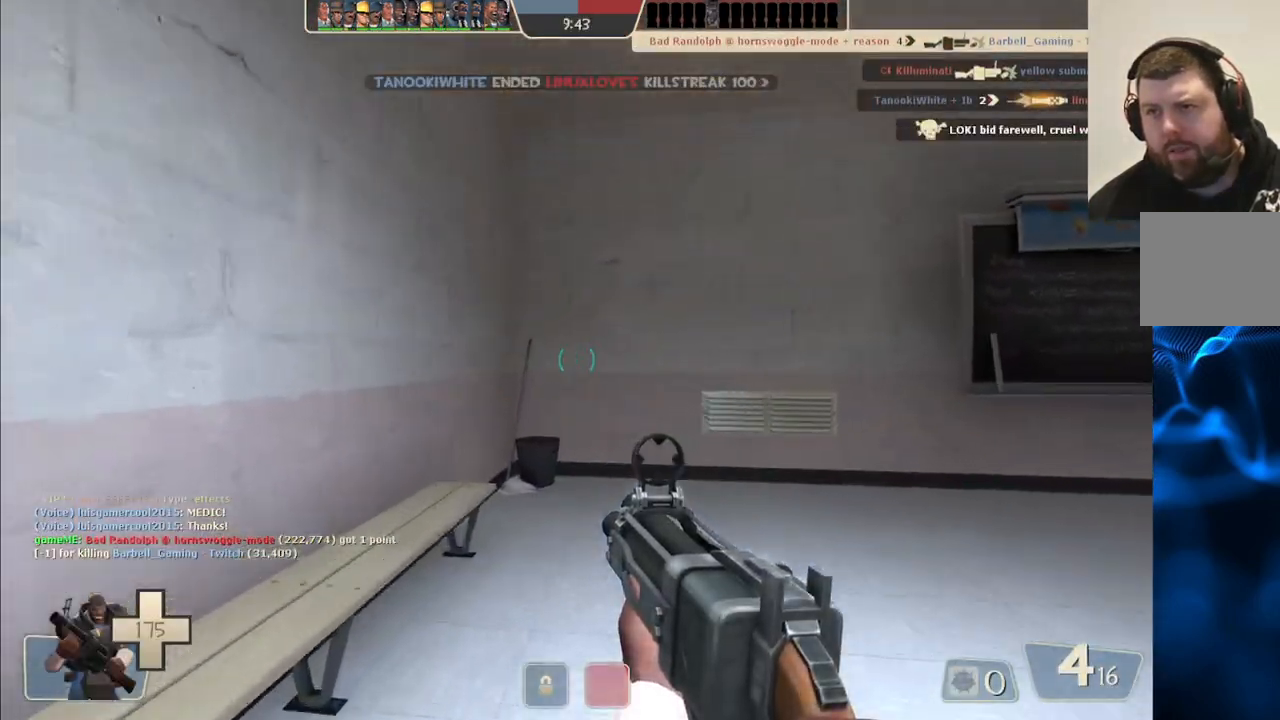
{"buttons": [], "left_stick": "up", "right_stick": "center", "events": [[83, "right_stick", "right"], [333, "right_stick", "center"]]}
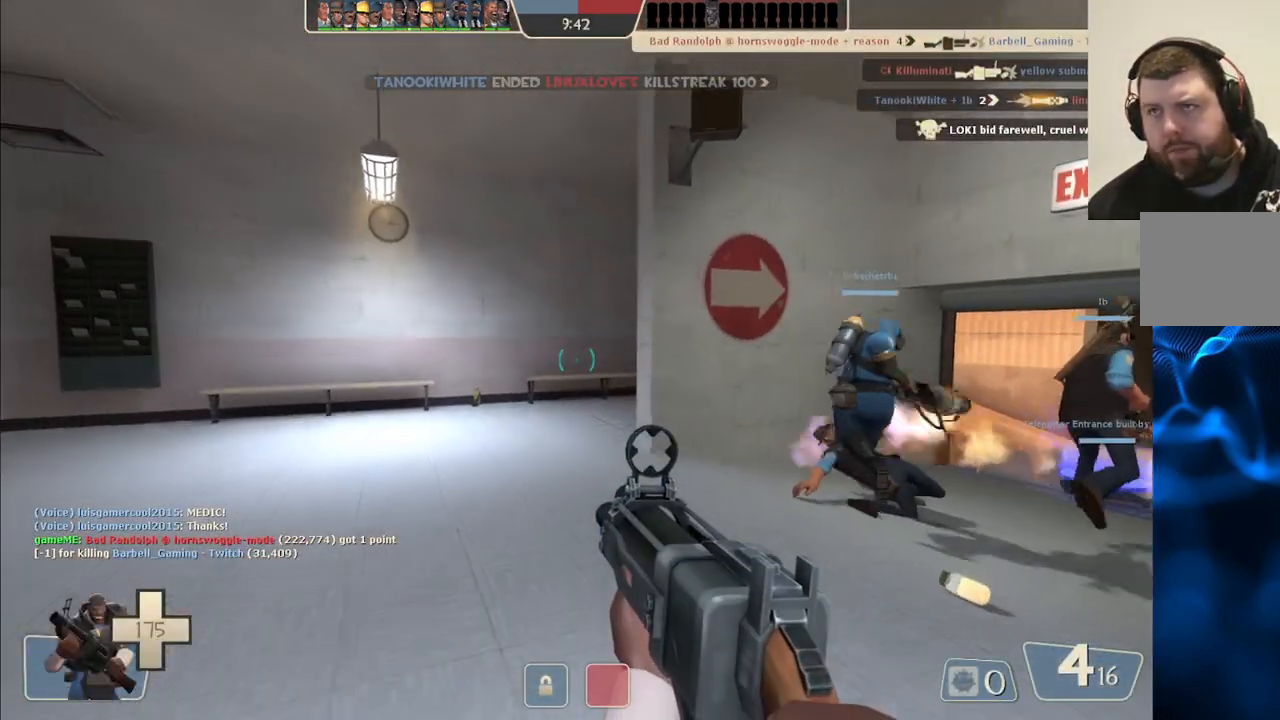
{"buttons": [], "left_stick": "center", "right_stick": "center", "events": [[100, "left_stick", "right"], [250, "left_stick", "down"], [367, "left_stick", "center"]]}
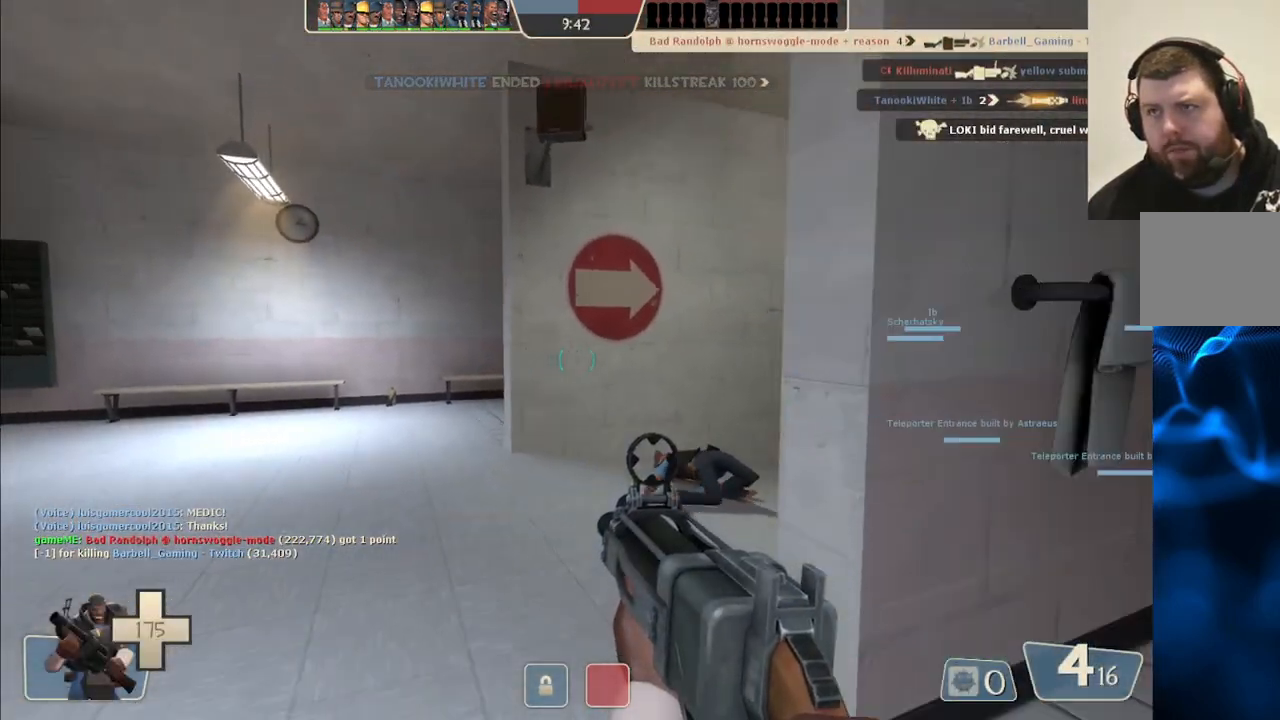
{"buttons": [], "left_stick": "center", "right_stick": "center", "events": []}
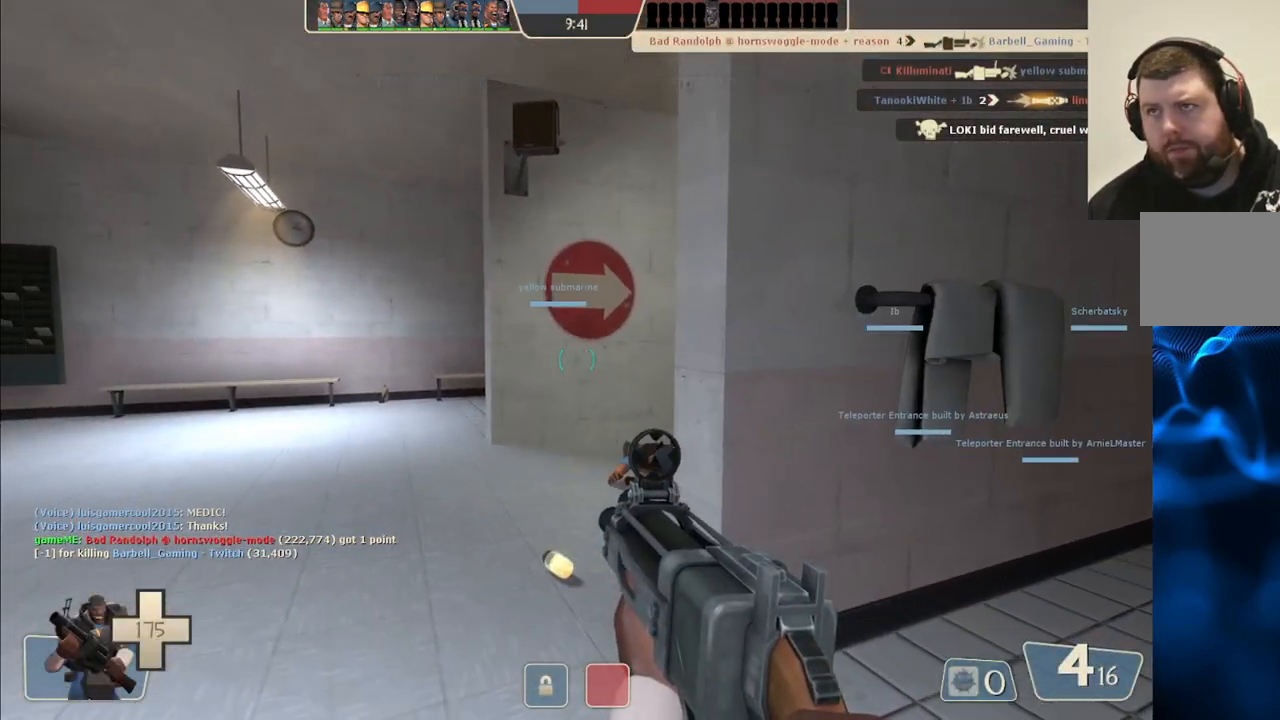
{"buttons": [], "left_stick": "center", "right_stick": "center", "events": []}
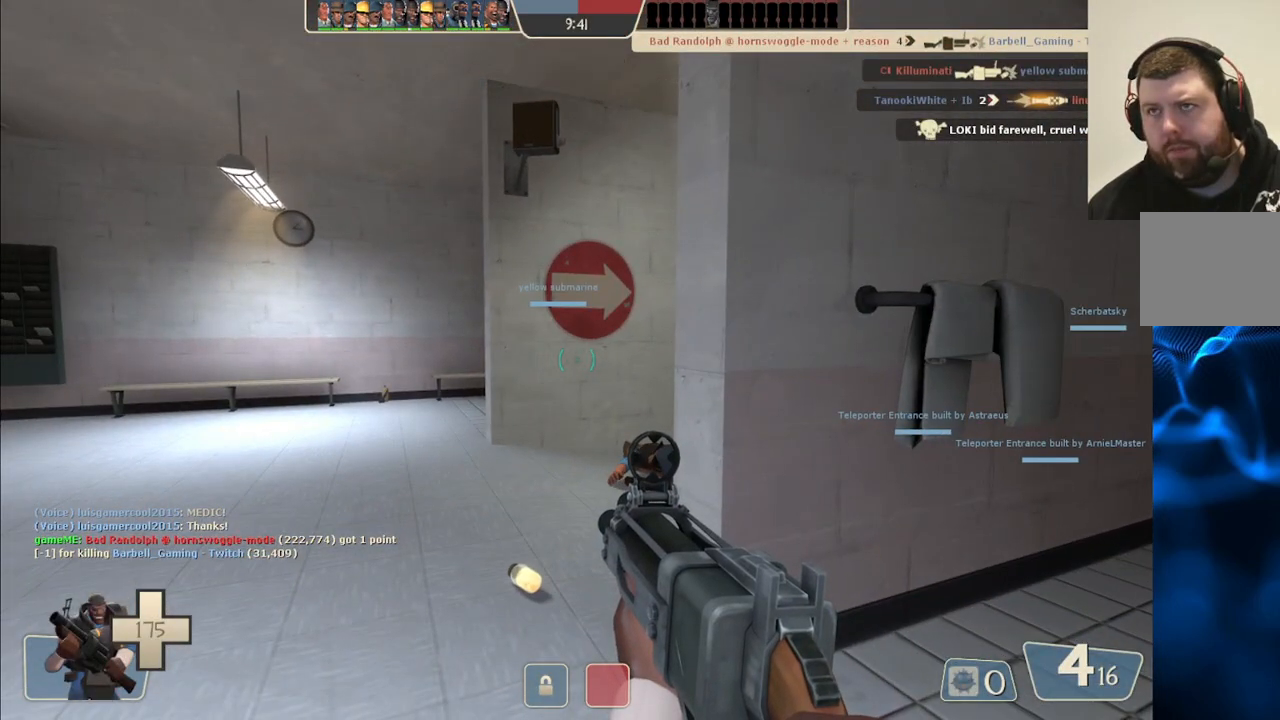
{"buttons": [], "left_stick": "center", "right_stick": "center", "events": []}
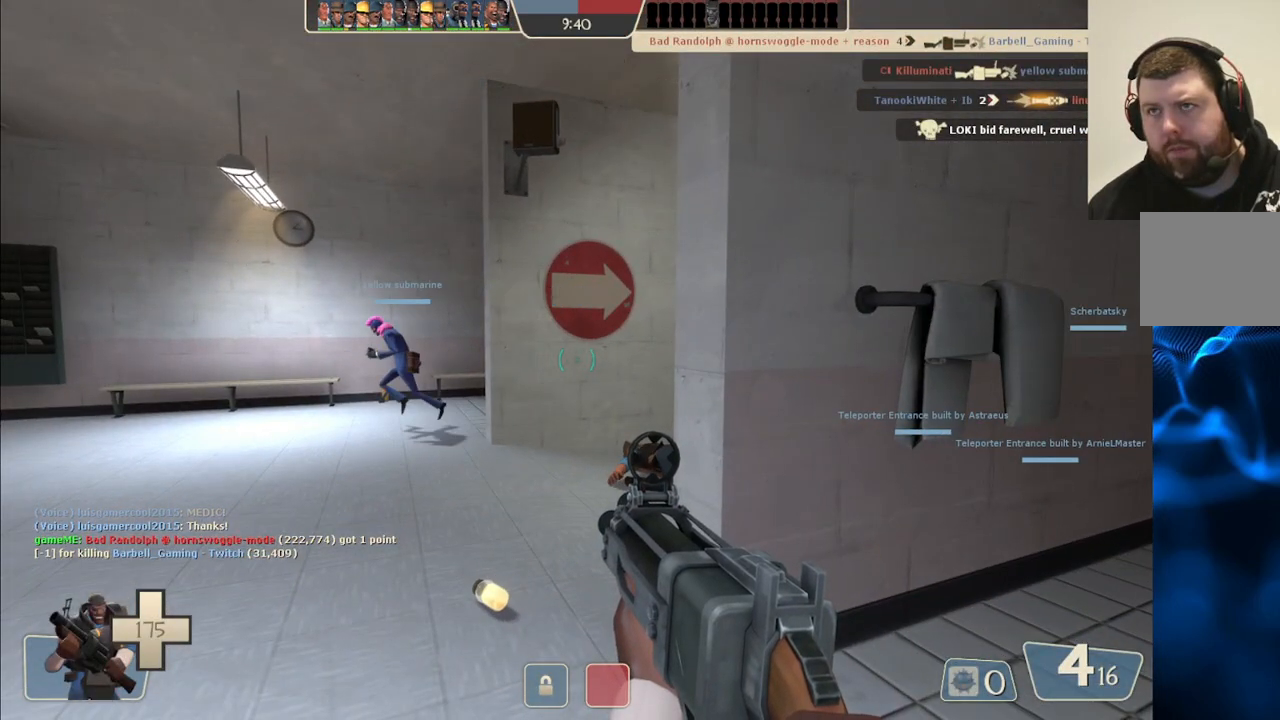
{"buttons": [], "left_stick": "center", "right_stick": "center", "events": []}
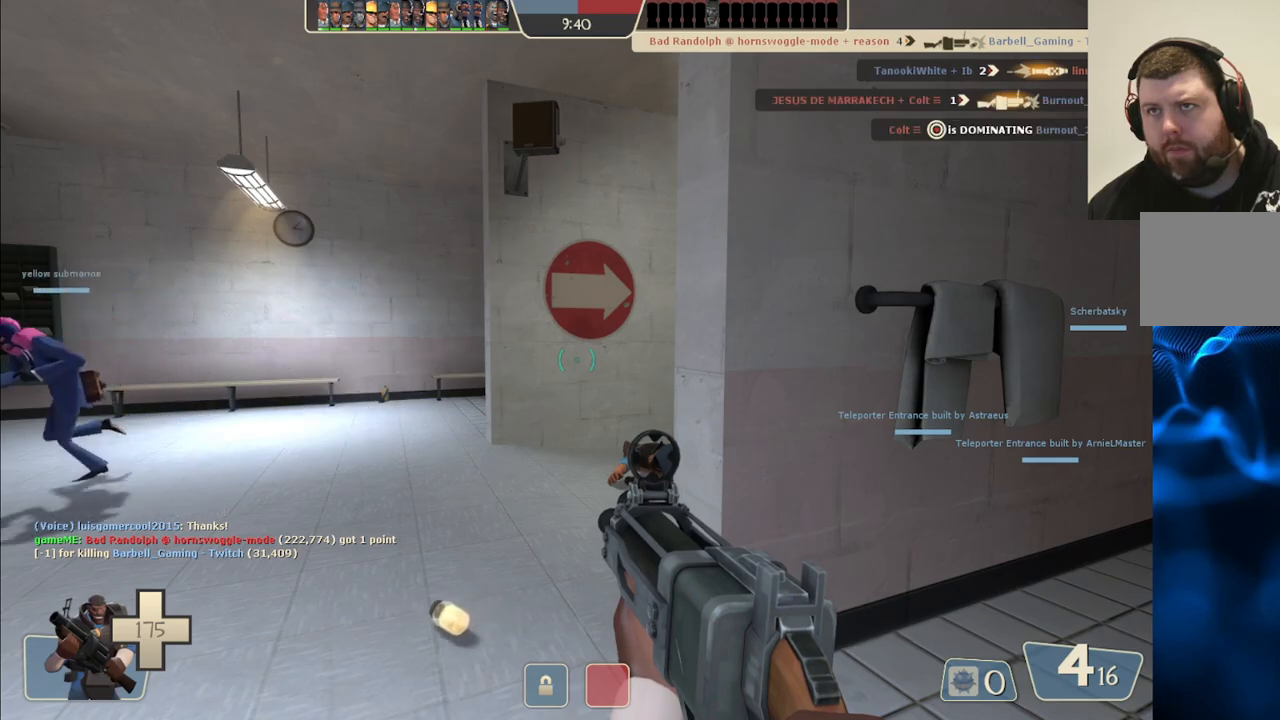
{"buttons": [], "left_stick": "center", "right_stick": "center", "events": []}
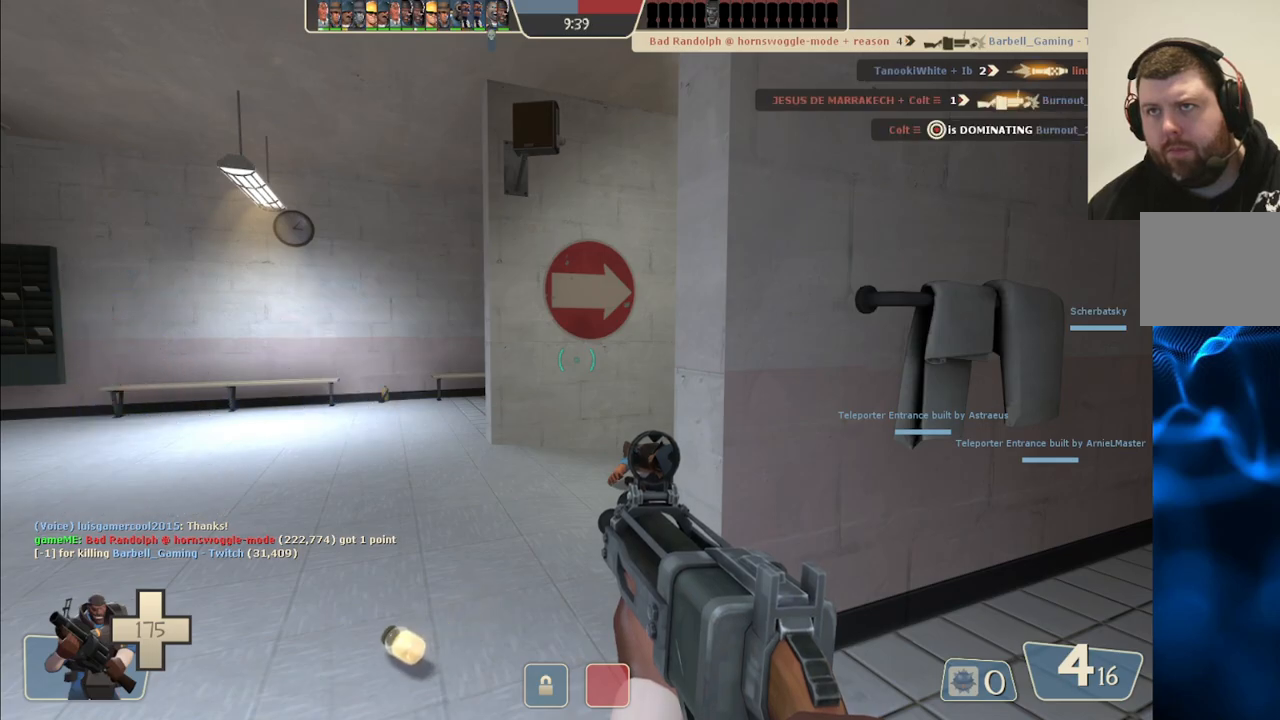
{"buttons": [], "left_stick": "center", "right_stick": "center", "events": [[333, "TOUCHPAD", "down"], [417, "TOUCHPAD", "up"]]}
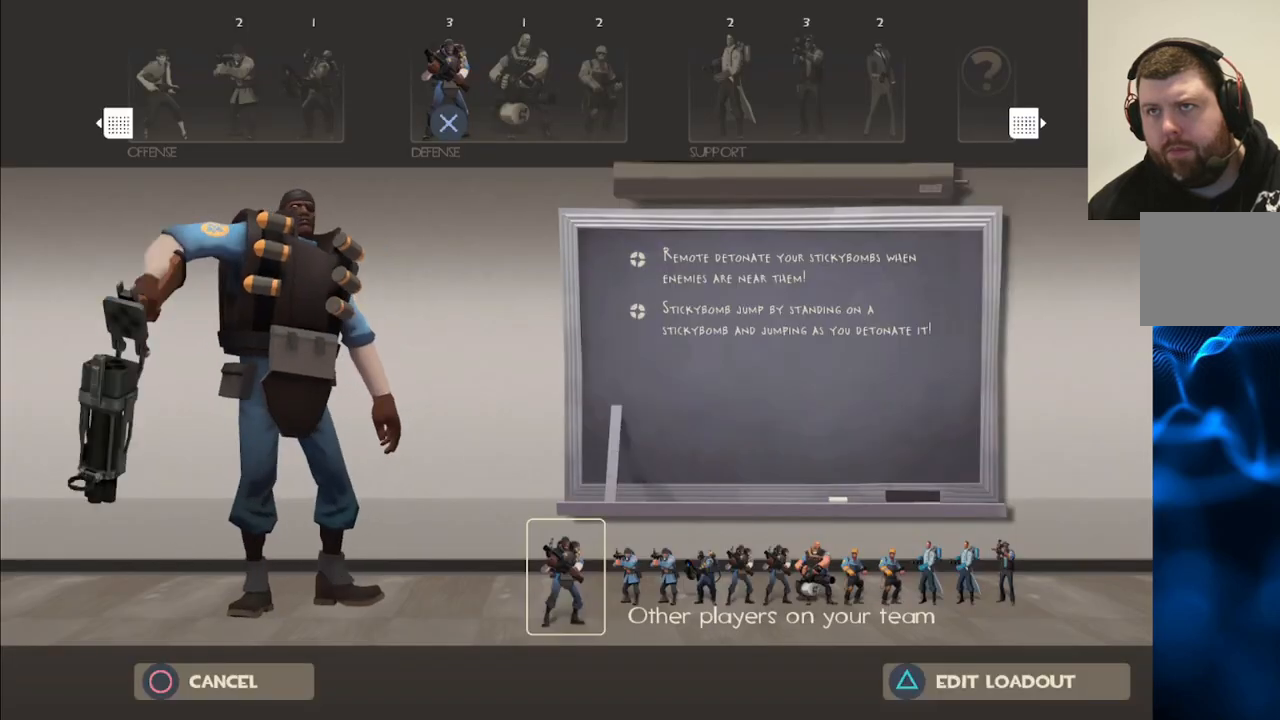
{"buttons": ["DPAD_RIGHT"], "left_stick": "center", "right_stick": "center", "events": [[300, "DPAD_RIGHT", "down"], [383, "DPAD_RIGHT", "up"], [450, "DPAD_RIGHT", "down"]]}
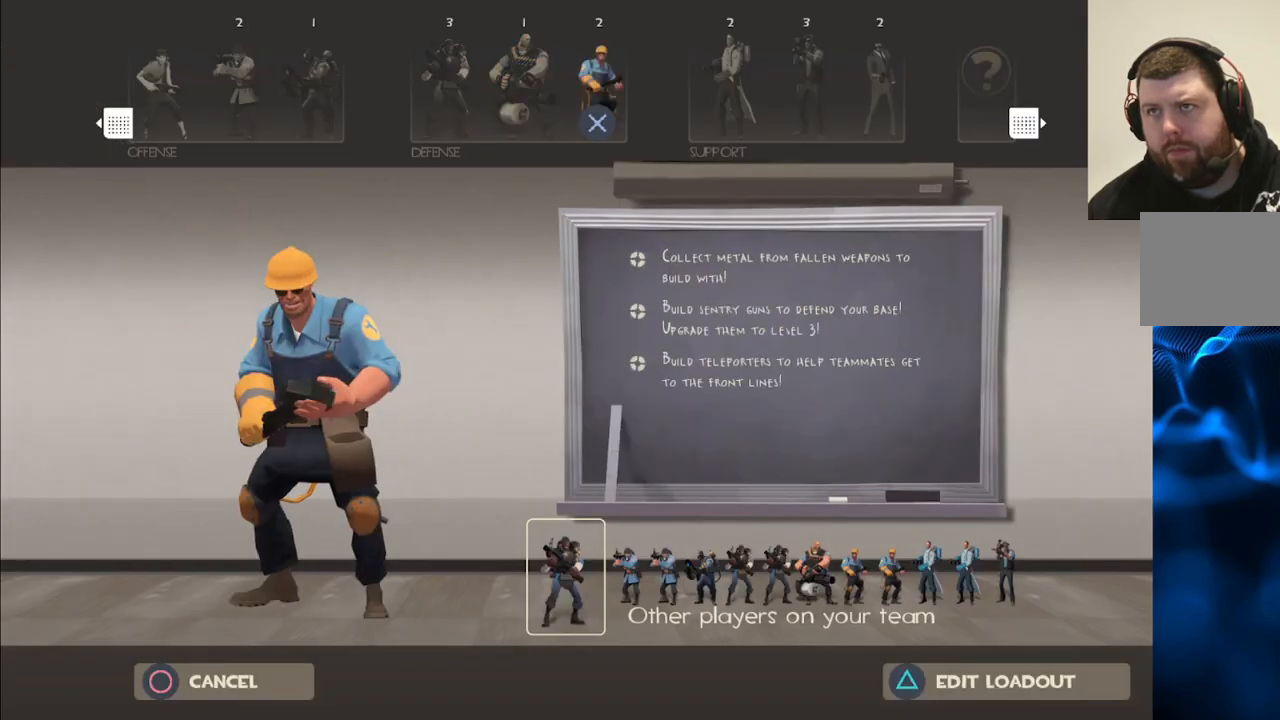
{"buttons": [], "left_stick": "center", "right_stick": "center", "events": [[17, "CROSS", "down"], [17, "DPAD_RIGHT", "up"], [117, "CROSS", "up"], [183, "DPAD_LEFT", "down"], [283, "DPAD_LEFT", "up"], [433, "DPAD_RIGHT", "down"], [500, "DPAD_RIGHT", "up"]]}
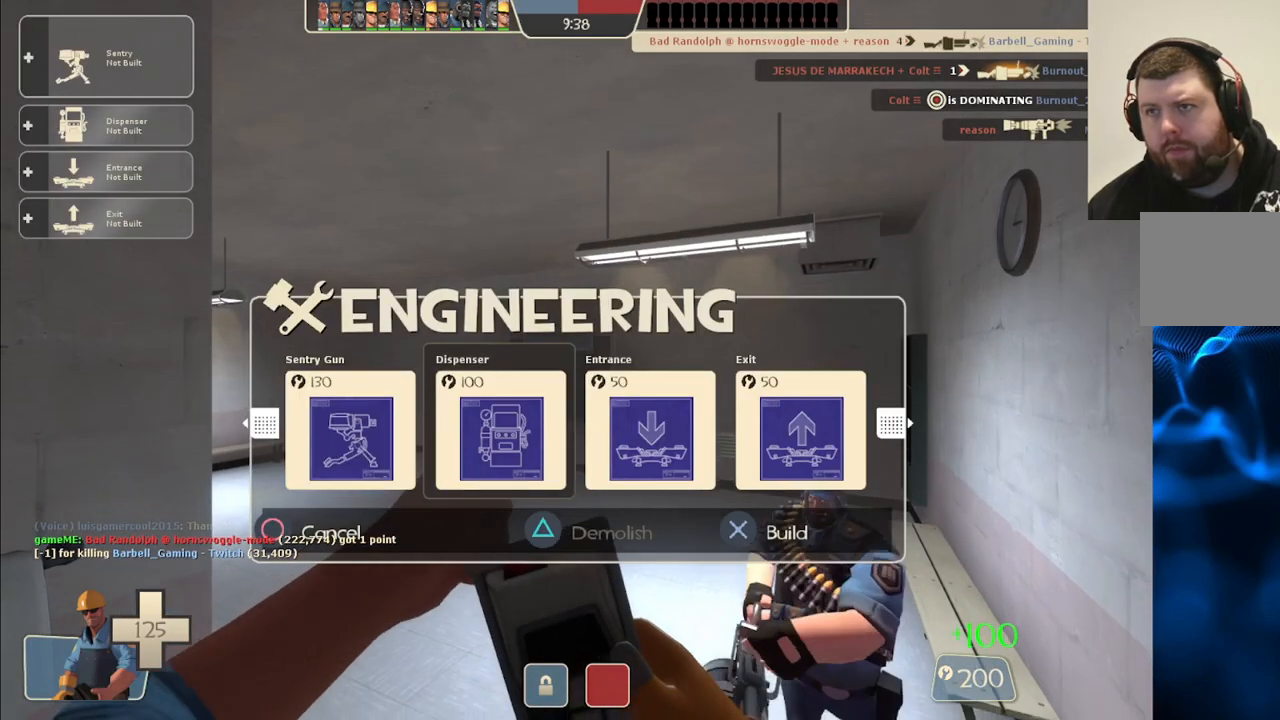
{"buttons": [], "left_stick": "up", "right_stick": "center", "events": [[83, "DPAD_RIGHT", "down"], [150, "DPAD_RIGHT", "up"], [183, "R2", "down"], [300, "left_stick", "up-right"], [317, "R2", "up"], [400, "right_stick", "up-left"], [433, "left_stick", "up"], [500, "right_stick", "center"]]}
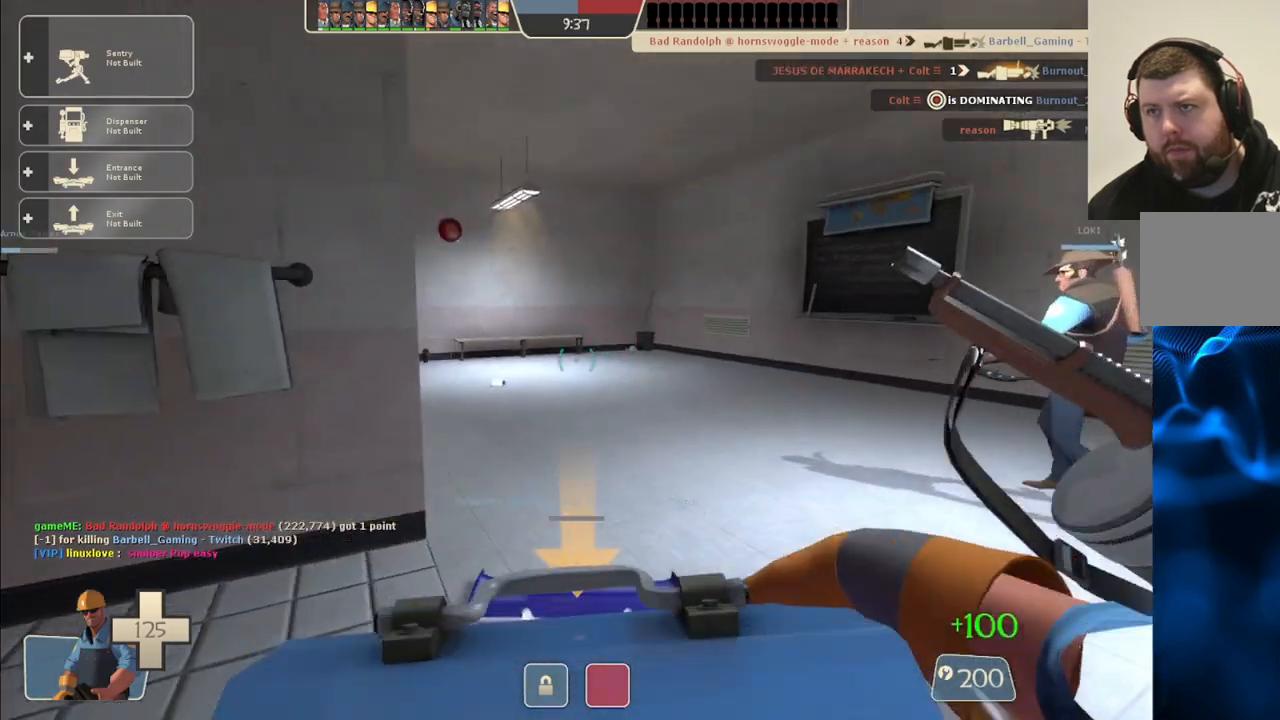
{"buttons": [], "left_stick": "up", "right_stick": "center", "events": [[117, "right_stick", "up-left"], [267, "right_stick", "center"], [383, "right_stick", "left"], [483, "right_stick", "center"]]}
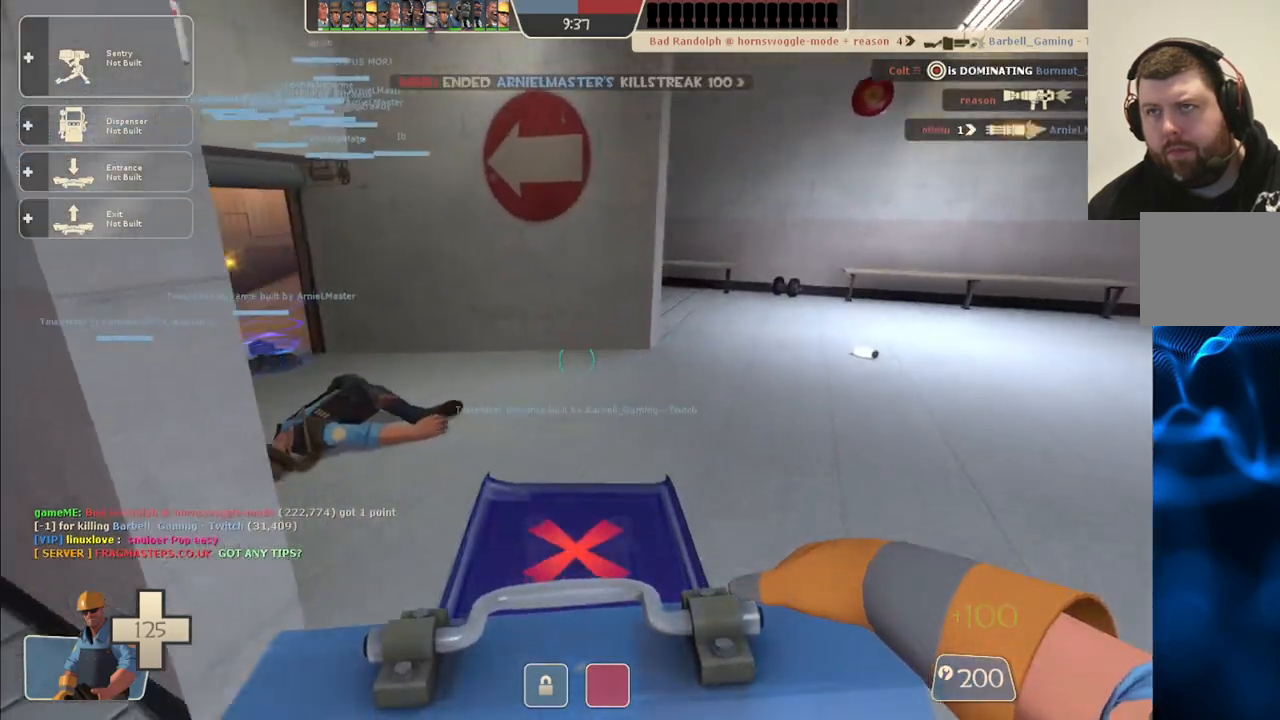
{"buttons": [], "left_stick": "up", "right_stick": "center", "events": [[83, "right_stick", "left"], [217, "right_stick", "center"], [350, "right_stick", "left"], [467, "right_stick", "center"]]}
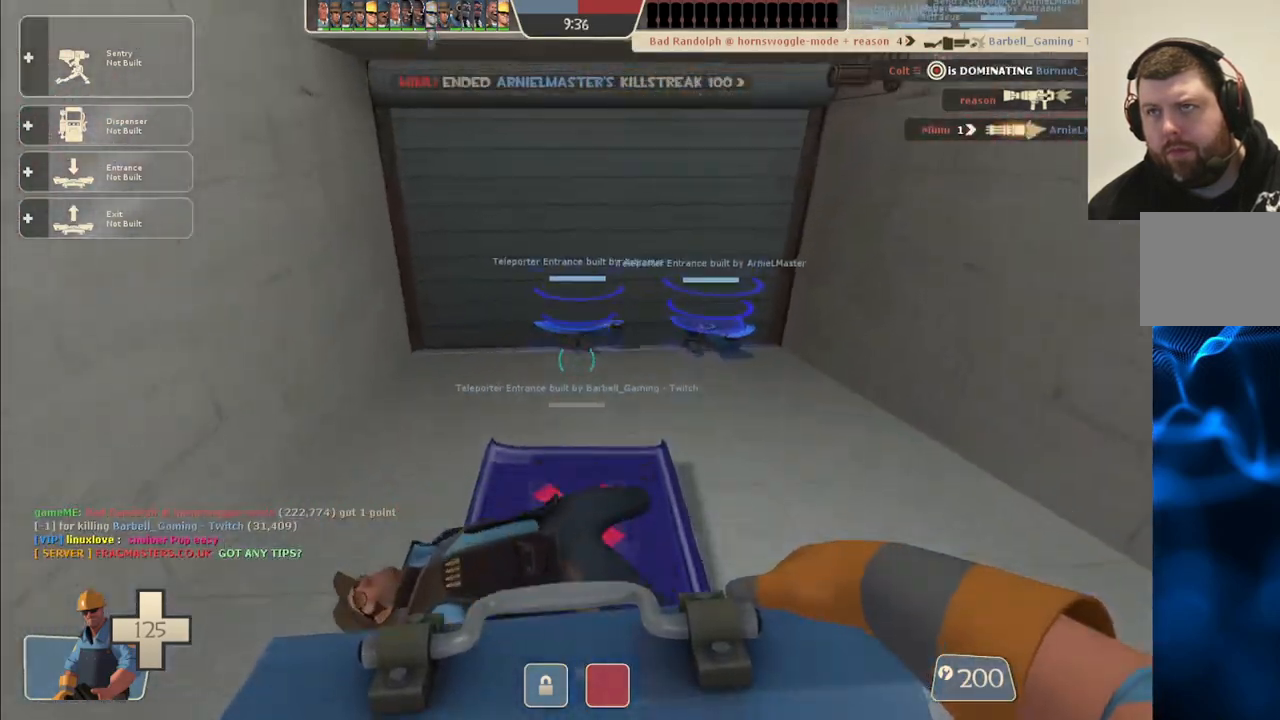
{"buttons": [], "left_stick": "up", "right_stick": "center", "events": []}
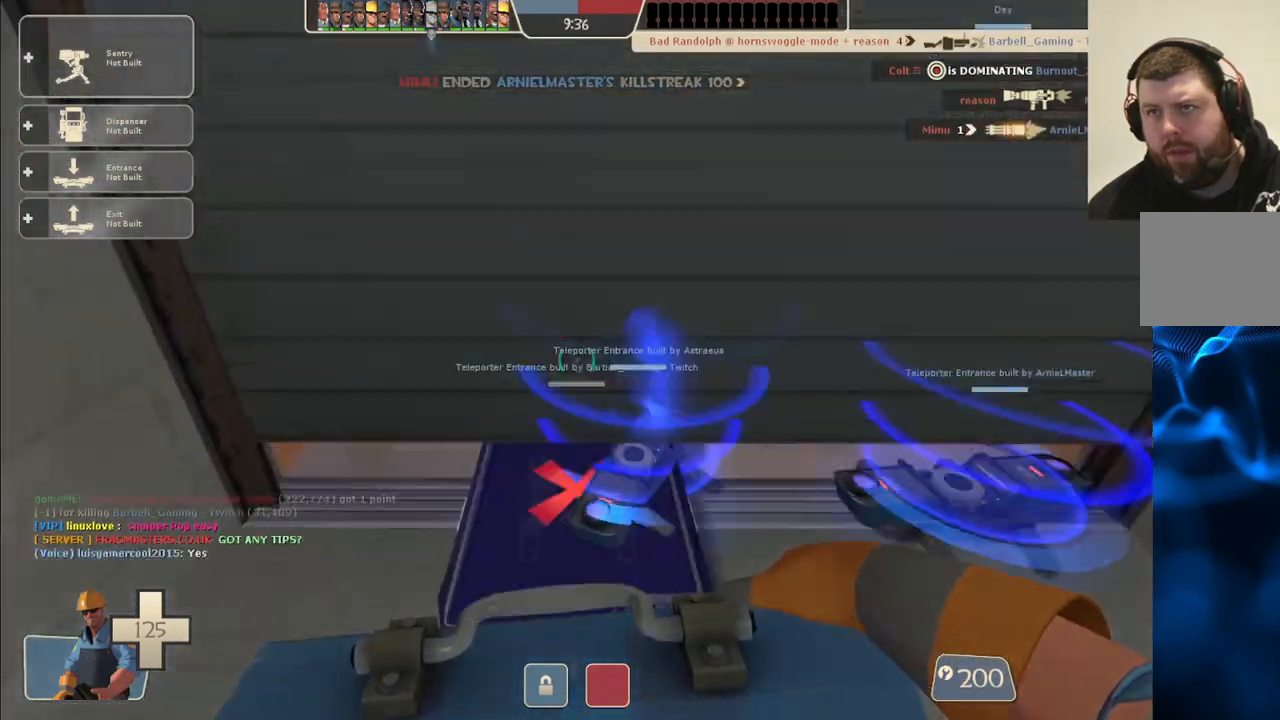
{"buttons": ["R2"], "left_stick": "center", "right_stick": "center", "events": [[283, "left_stick", "left"], [317, "R2", "down"], [333, "left_stick", "center"], [450, "R2", "up"], [500, "R2", "down"]]}
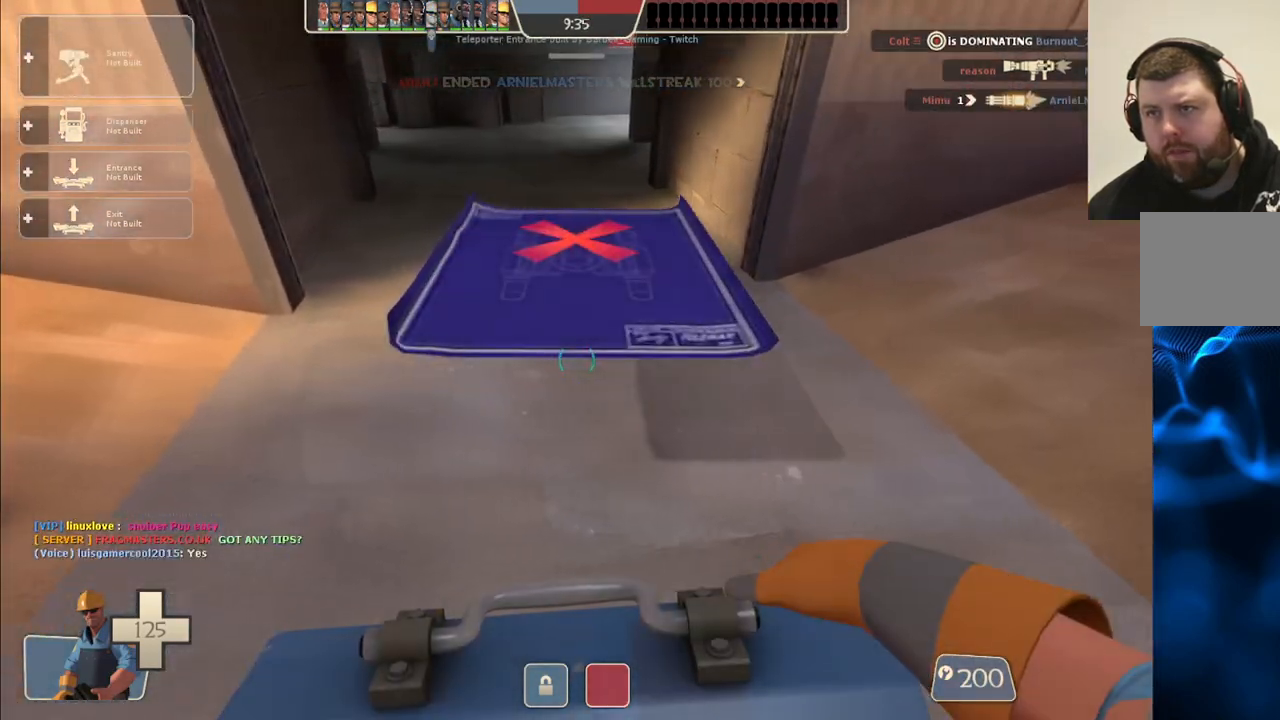
{"buttons": [], "left_stick": "down-left", "right_stick": "center", "events": [[117, "R2", "up"], [200, "left_stick", "up-left"], [217, "right_stick", "right"], [333, "left_stick", "left"], [433, "left_stick", "down-left"], [450, "right_stick", "center"]]}
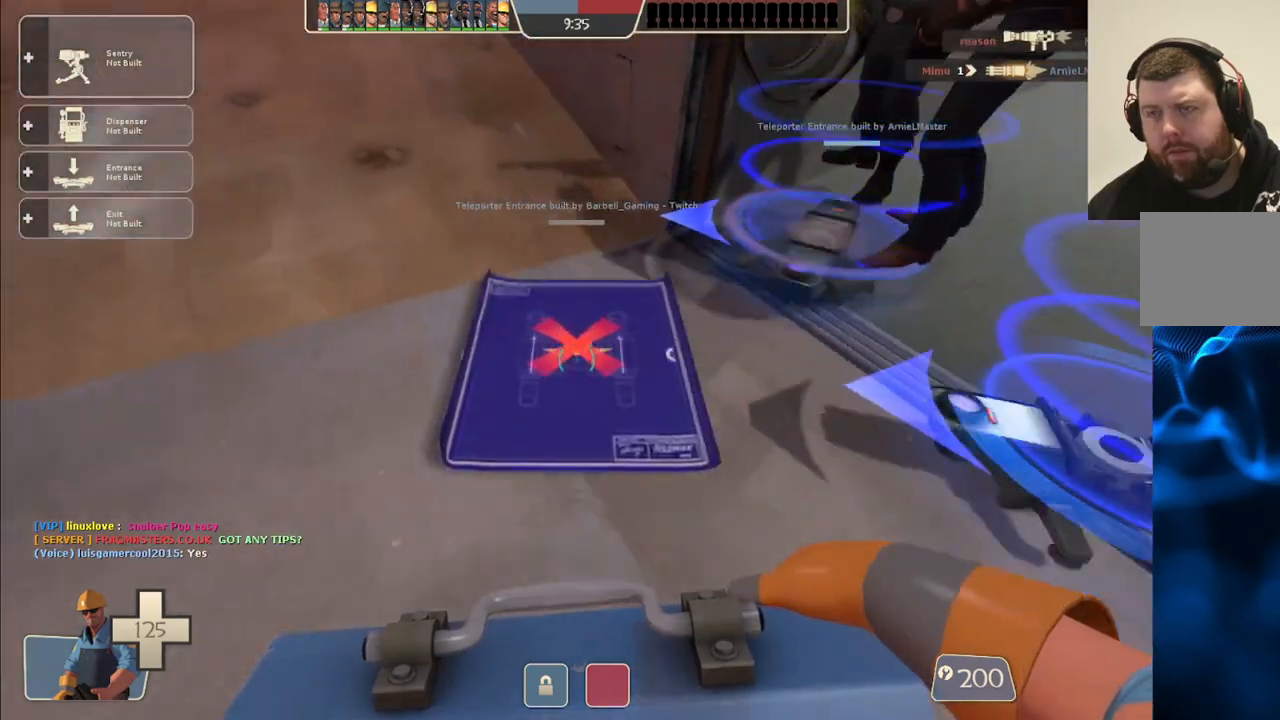
{"buttons": [], "left_stick": "up", "right_stick": "center", "events": [[67, "left_stick", "down"], [100, "R2", "down"], [233, "R2", "up"], [267, "left_stick", "center"], [350, "left_stick", "up"]]}
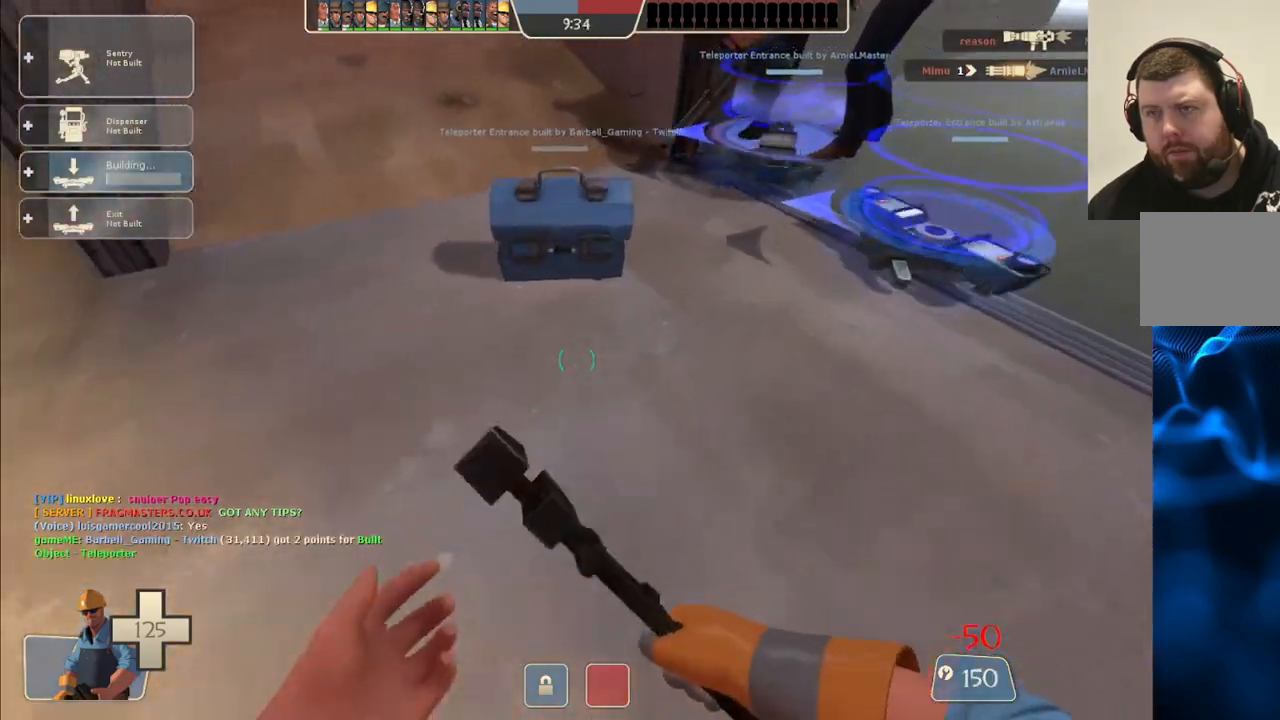
{"buttons": [], "left_stick": "up", "right_stick": "center", "events": [[17, "right_stick", "right"], [417, "right_stick", "center"]]}
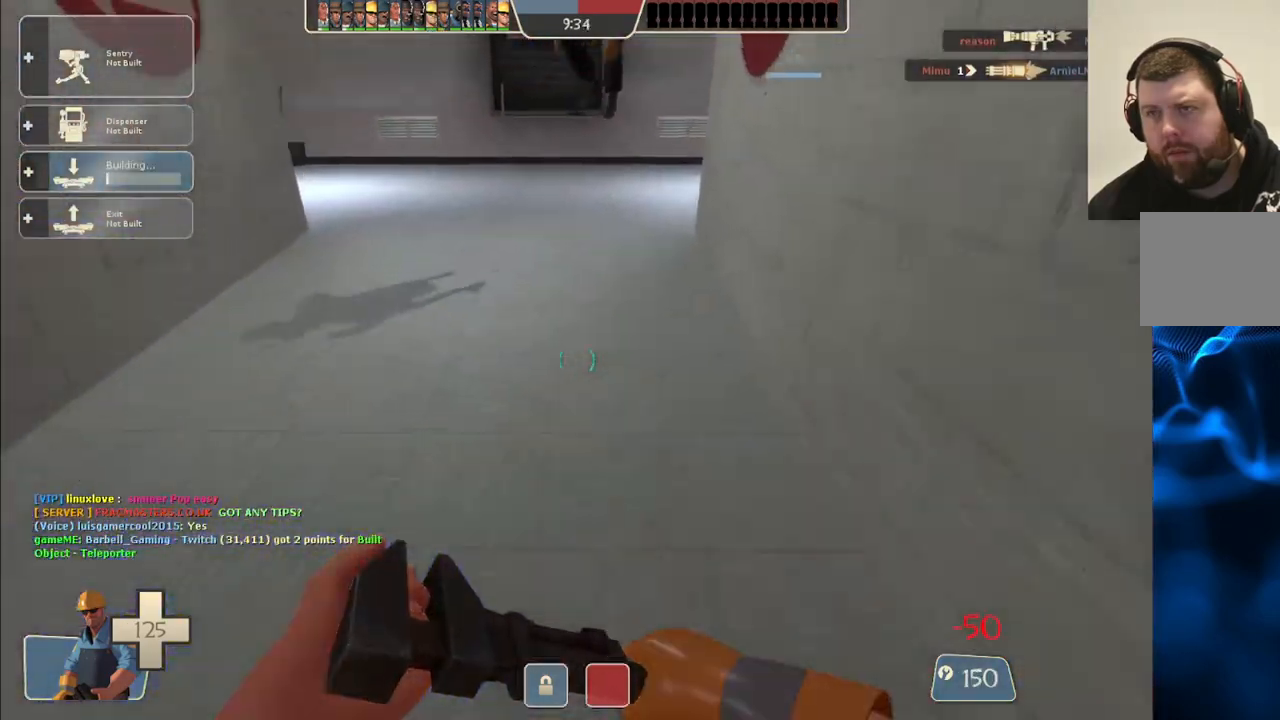
{"buttons": [], "left_stick": "up", "right_stick": "left", "events": [[33, "right_stick", "down-left"], [117, "right_stick", "center"], [383, "right_stick", "left"]]}